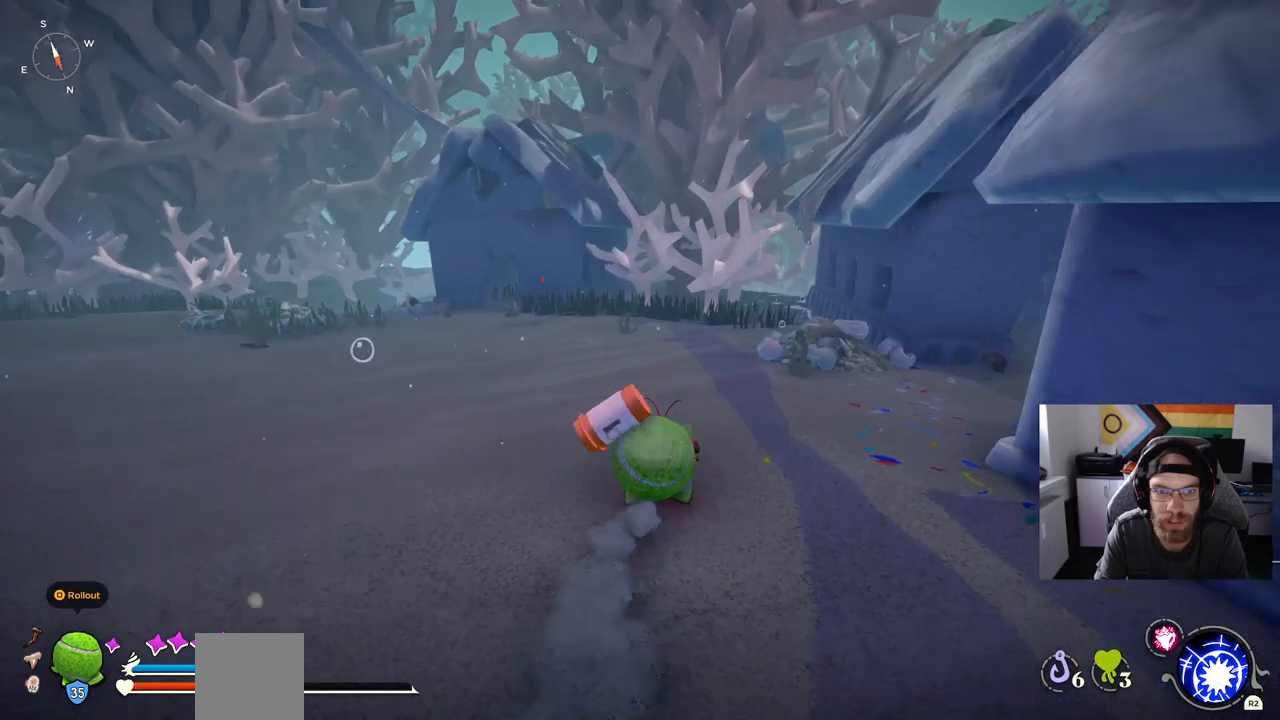
Gameplay with a controller (PlayStation layout); each line is a JSON object with the inputs held at the frame after it. "events" lists button and stick changes between this image and that frame as [ms after this image, input, new state], when the widget could be followed in between.
{"buttons": ["CIRCLE"], "left_stick": "up", "right_stick": "center", "events": []}
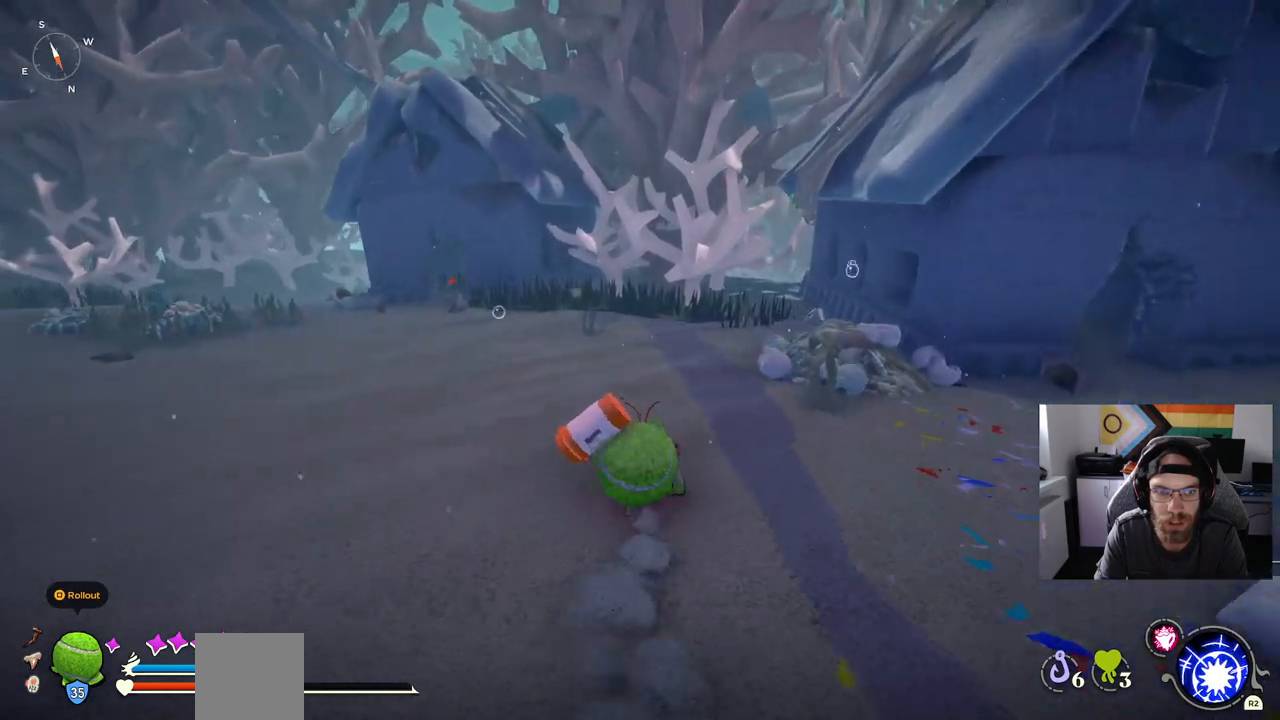
{"buttons": ["CIRCLE"], "left_stick": "up", "right_stick": "center", "events": []}
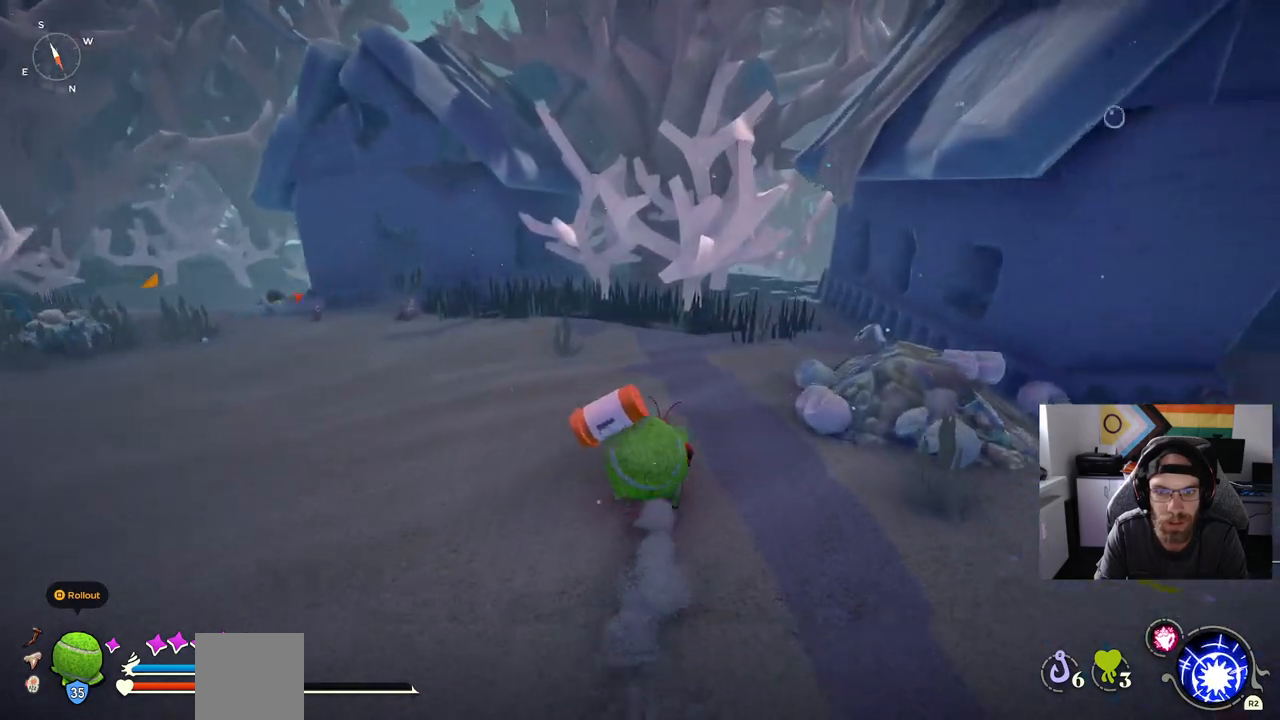
{"buttons": ["CIRCLE"], "left_stick": "right", "right_stick": "center", "events": [[300, "left_stick", "right"]]}
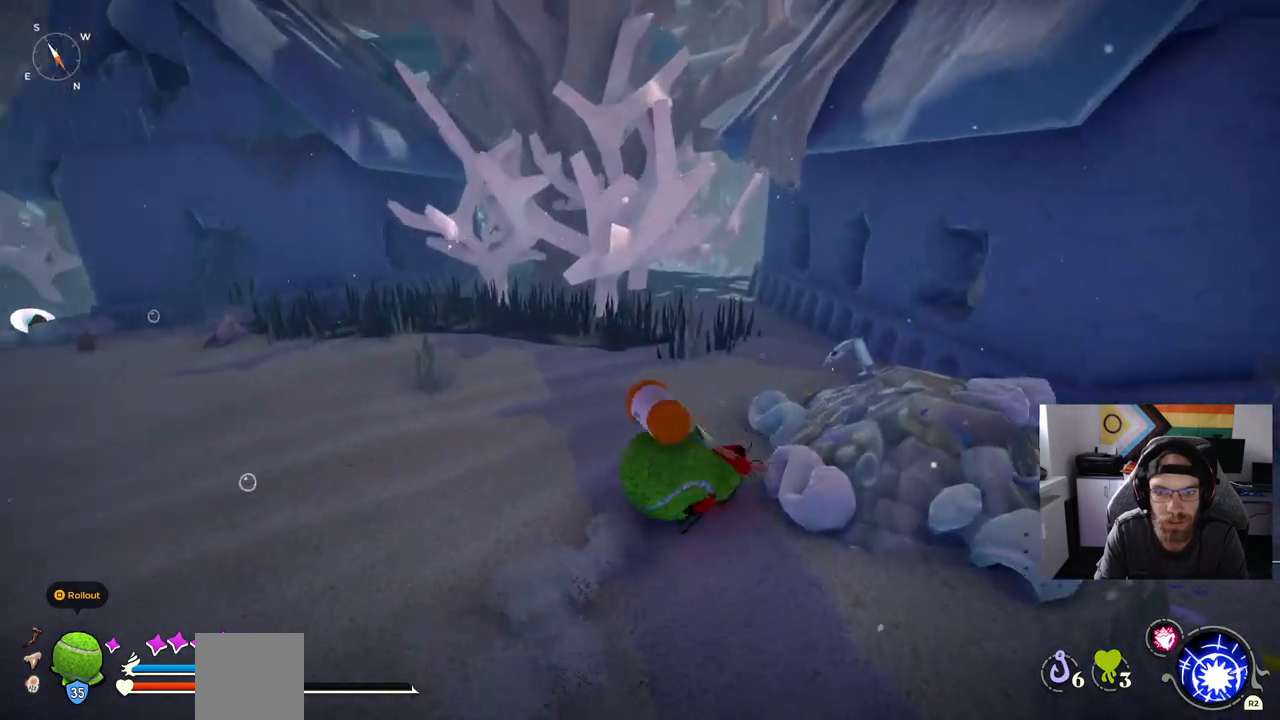
{"buttons": ["CIRCLE"], "left_stick": "right", "right_stick": "center", "events": []}
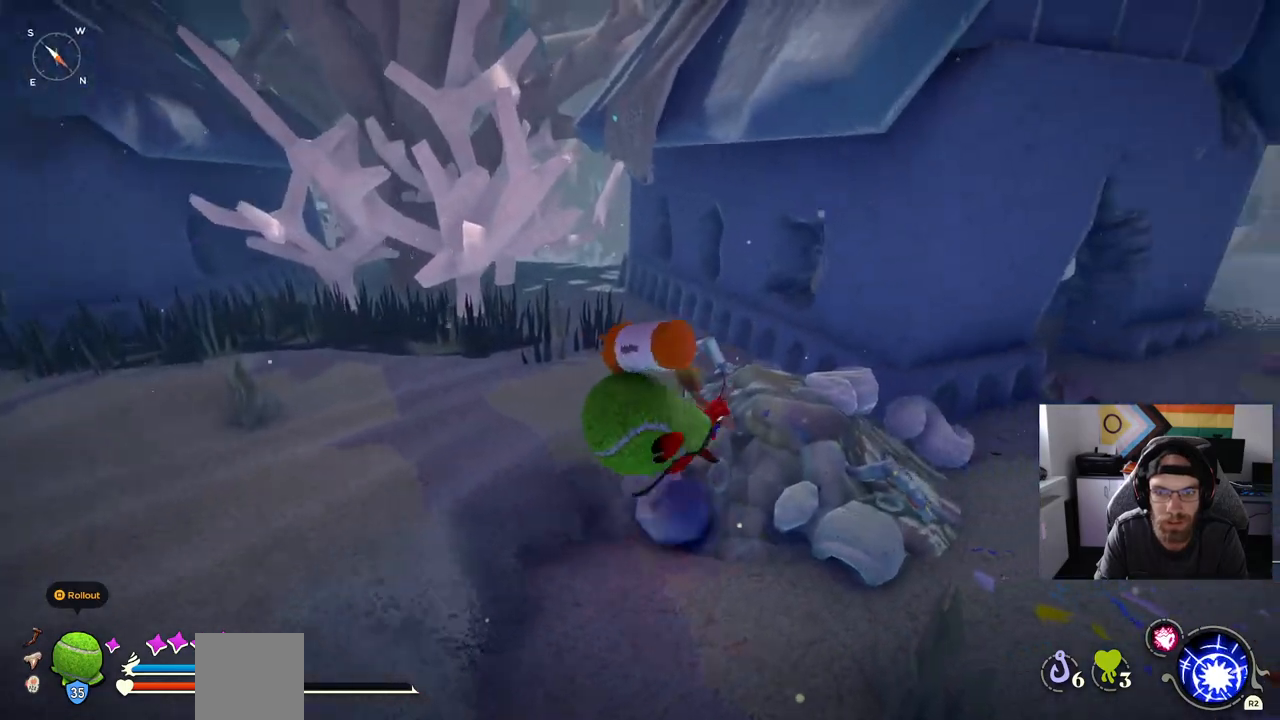
{"buttons": ["CIRCLE"], "left_stick": "right", "right_stick": "center", "events": []}
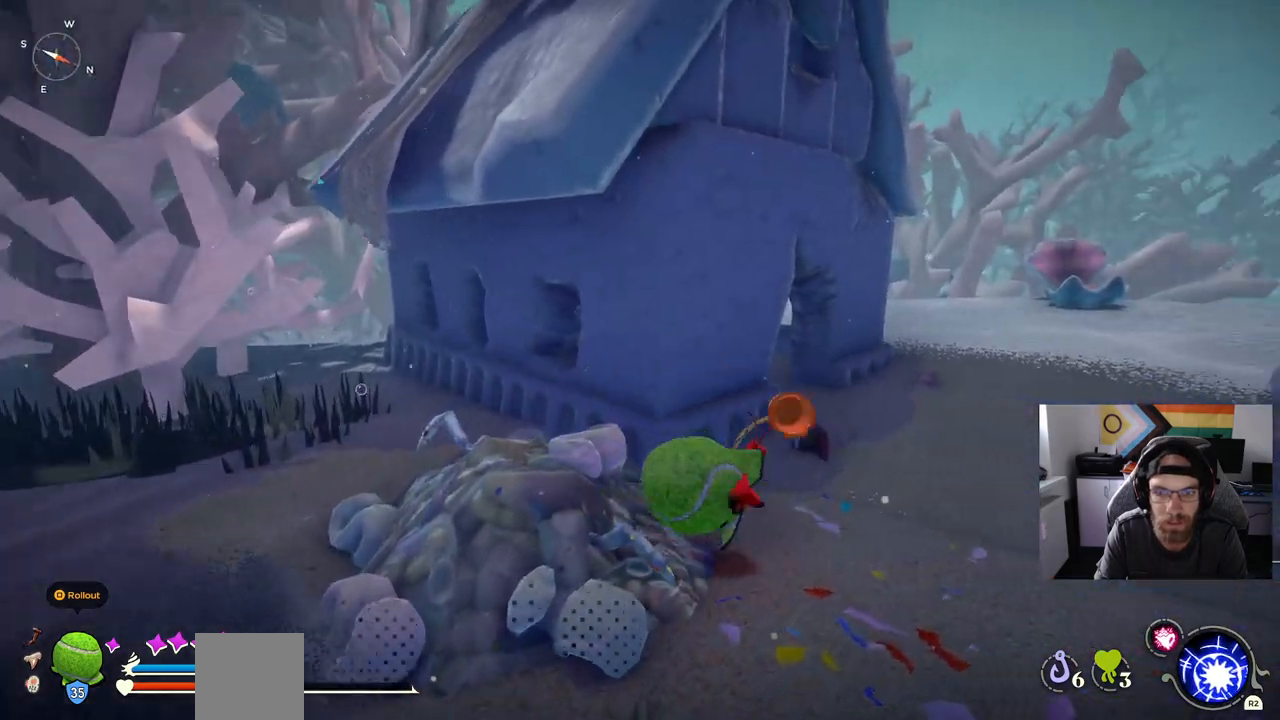
{"buttons": [], "left_stick": "up-right", "right_stick": "left", "events": [[33, "left_stick", "up-right"], [183, "CIRCLE", "up"], [333, "right_stick", "left"]]}
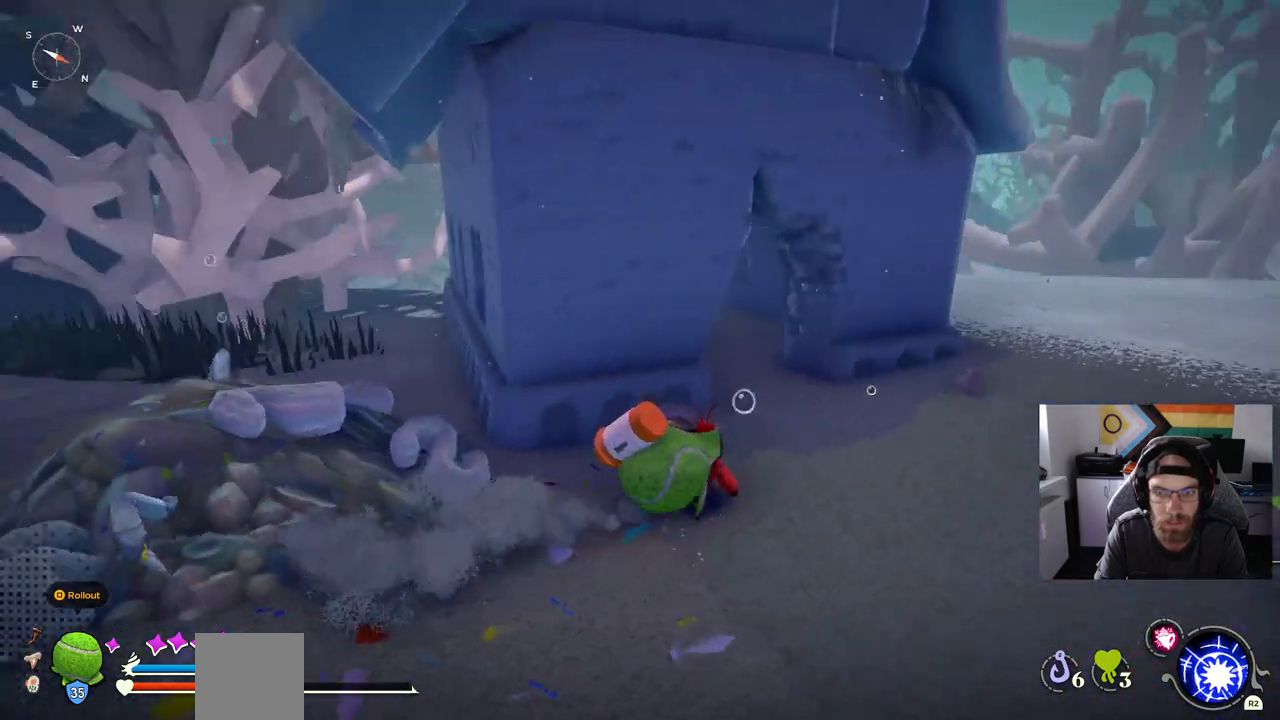
{"buttons": ["CIRCLE"], "left_stick": "up-right", "right_stick": "left", "events": [[267, "CIRCLE", "down"]]}
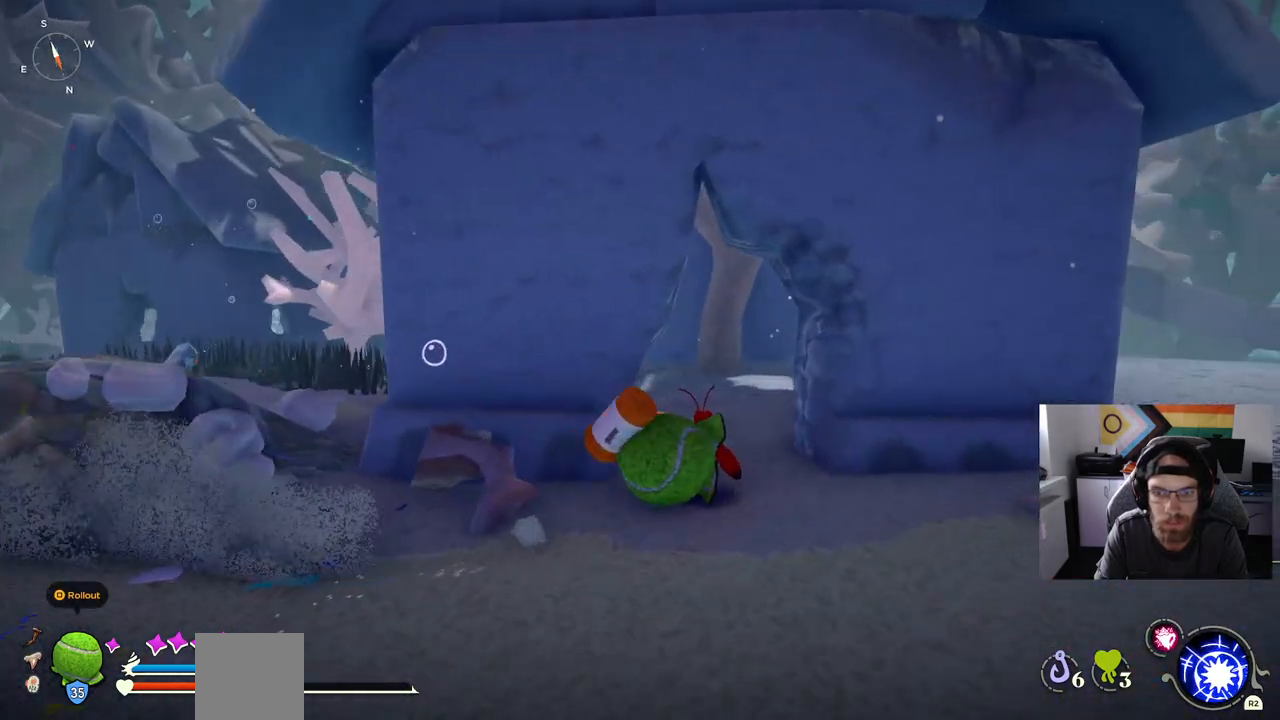
{"buttons": ["CIRCLE"], "left_stick": "down-right", "right_stick": "left", "events": [[150, "left_stick", "right"], [250, "left_stick", "down-right"]]}
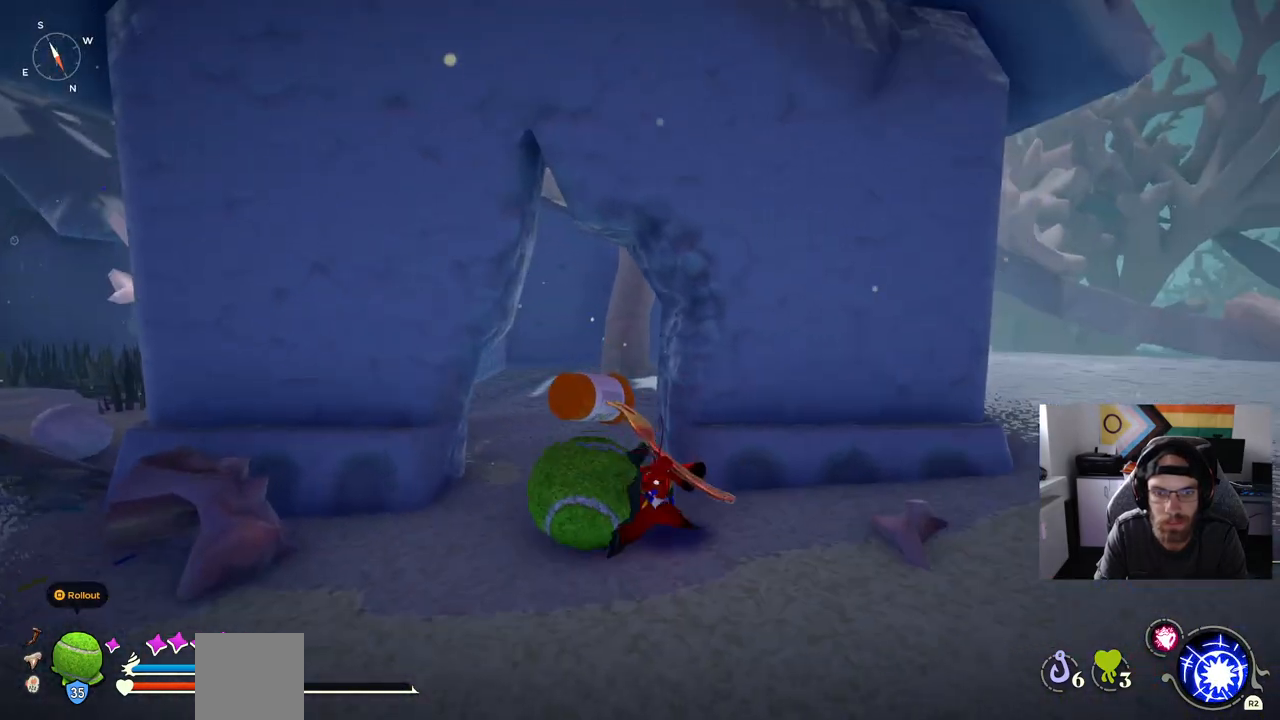
{"buttons": [], "left_stick": "right", "right_stick": "center", "events": [[233, "left_stick", "right"], [283, "CIRCLE", "up"], [500, "right_stick", "center"]]}
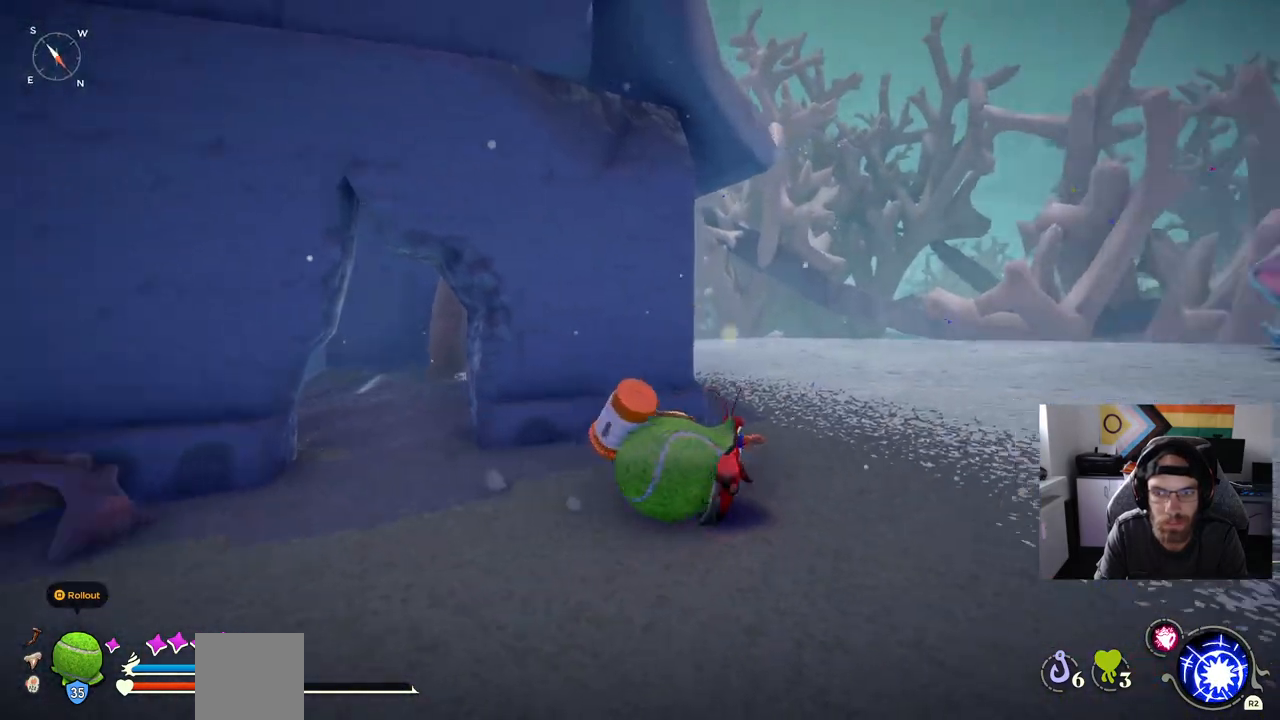
{"buttons": [], "left_stick": "up", "right_stick": "left", "events": [[50, "left_stick", "up-right"], [483, "right_stick", "left"], [500, "left_stick", "up"]]}
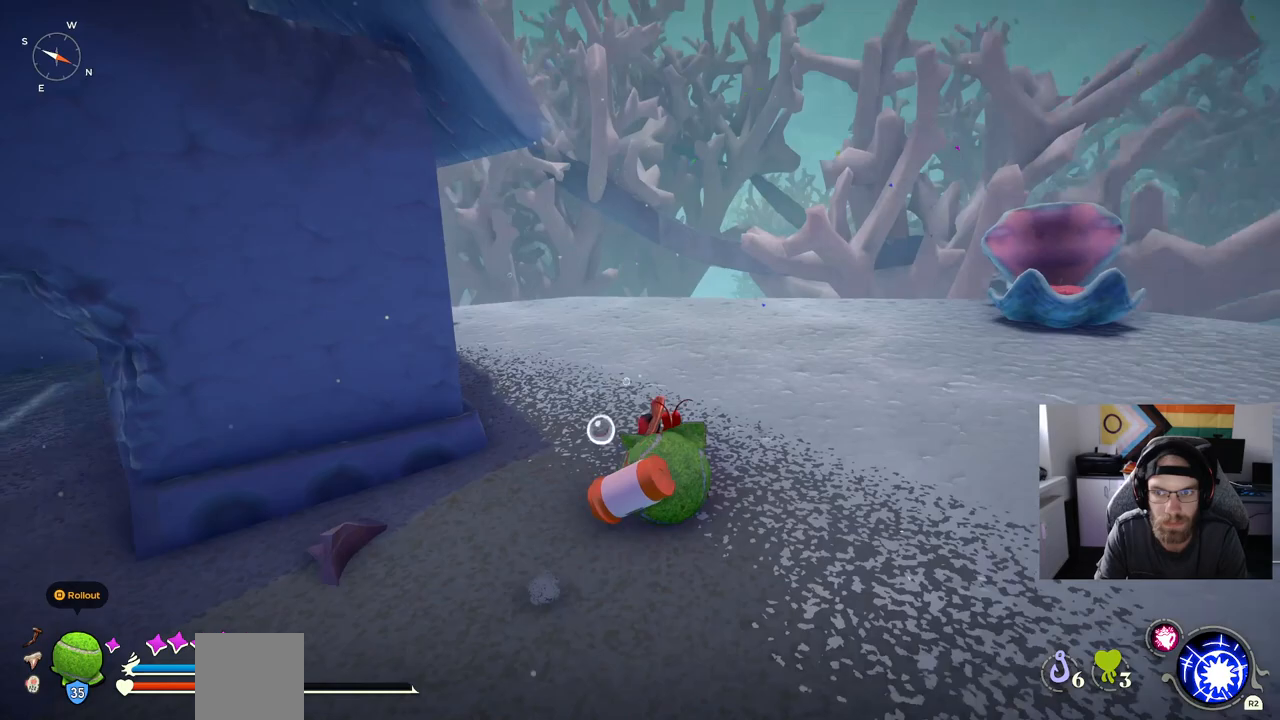
{"buttons": [], "left_stick": "up", "right_stick": "left", "events": []}
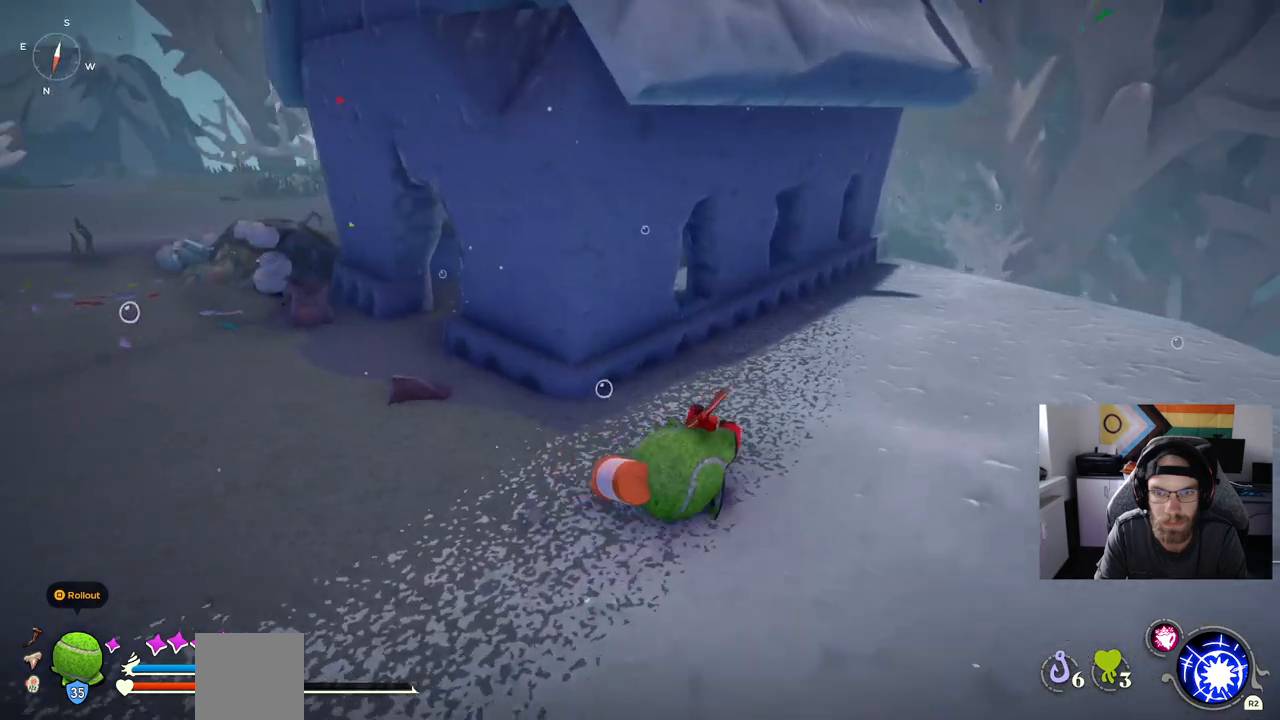
{"buttons": ["CIRCLE"], "left_stick": "up", "right_stick": "left", "events": [[33, "CIRCLE", "down"]]}
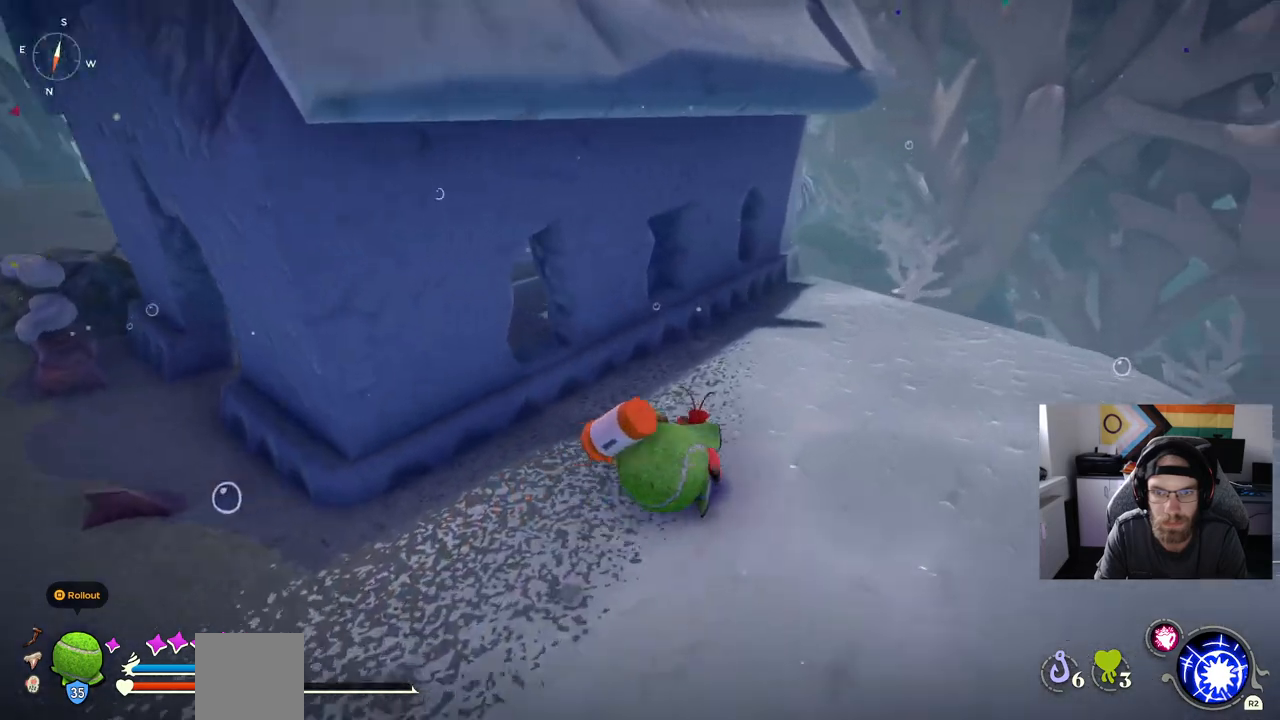
{"buttons": ["CIRCLE"], "left_stick": "left", "right_stick": "left", "events": [[117, "left_stick", "left"]]}
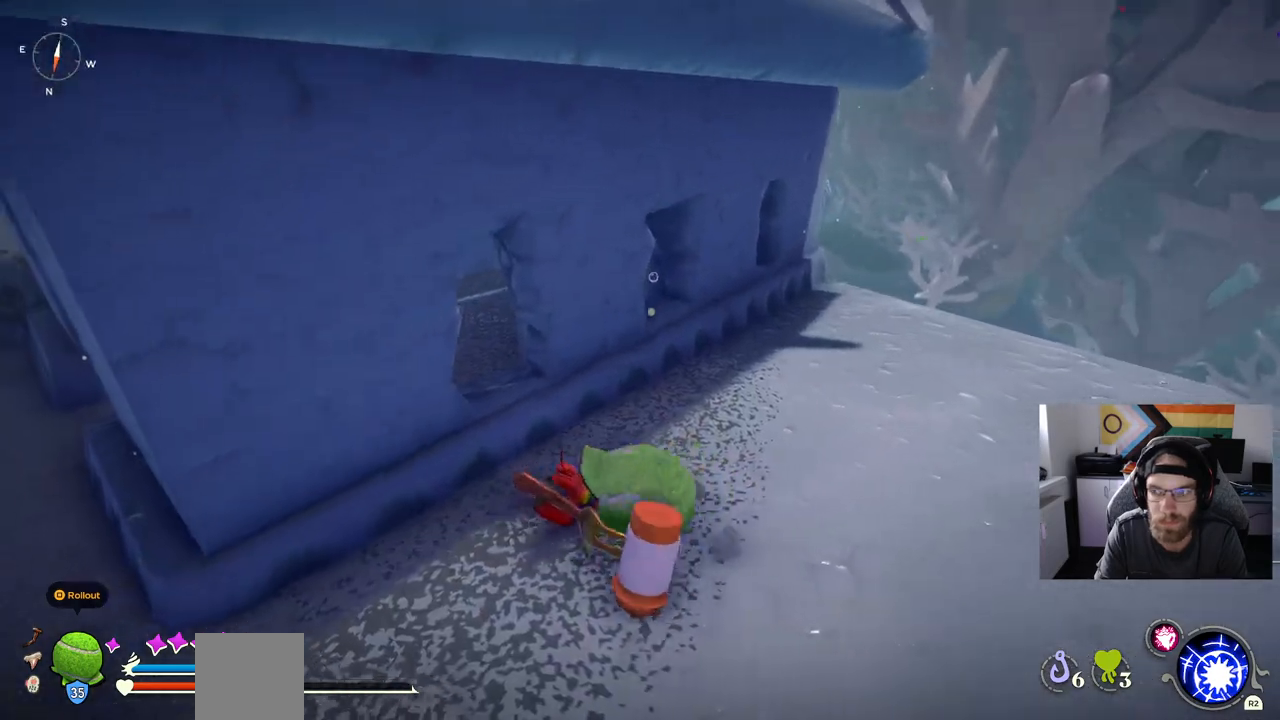
{"buttons": ["CIRCLE"], "left_stick": "left", "right_stick": "left", "events": []}
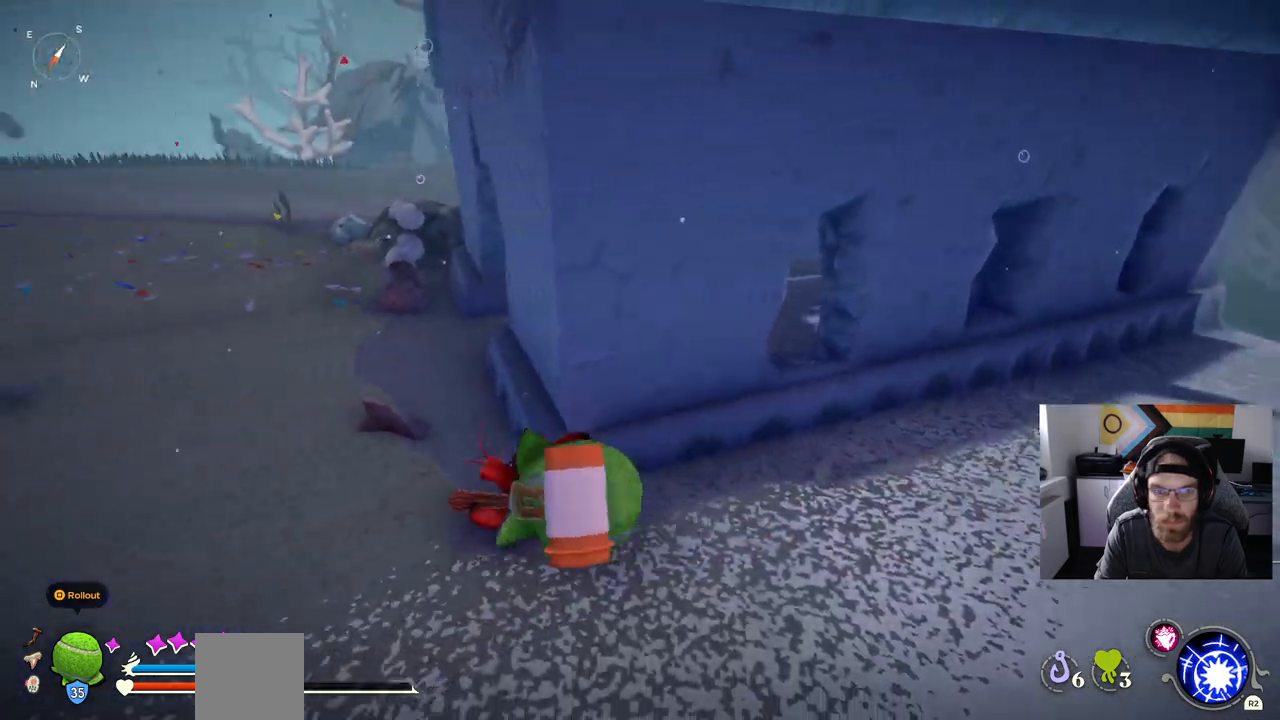
{"buttons": ["CIRCLE"], "left_stick": "up", "right_stick": "left", "events": [[383, "left_stick", "up"]]}
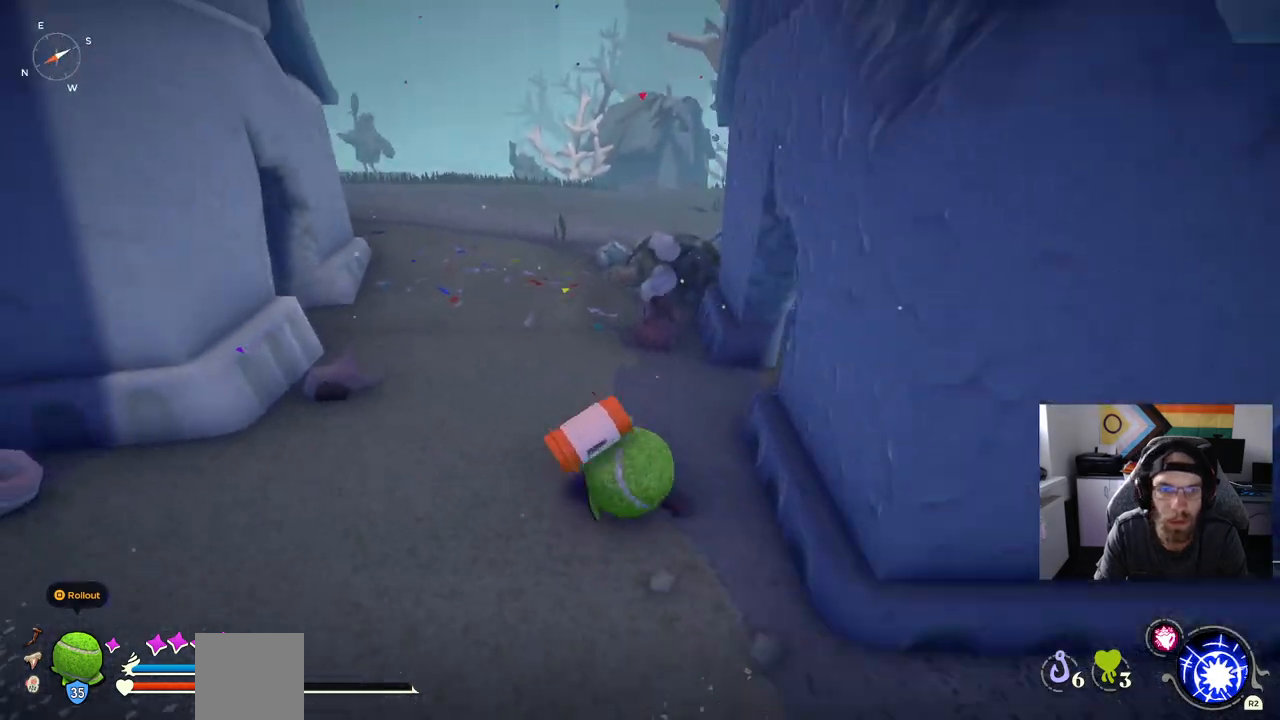
{"buttons": ["CIRCLE"], "left_stick": "up", "right_stick": "left", "events": []}
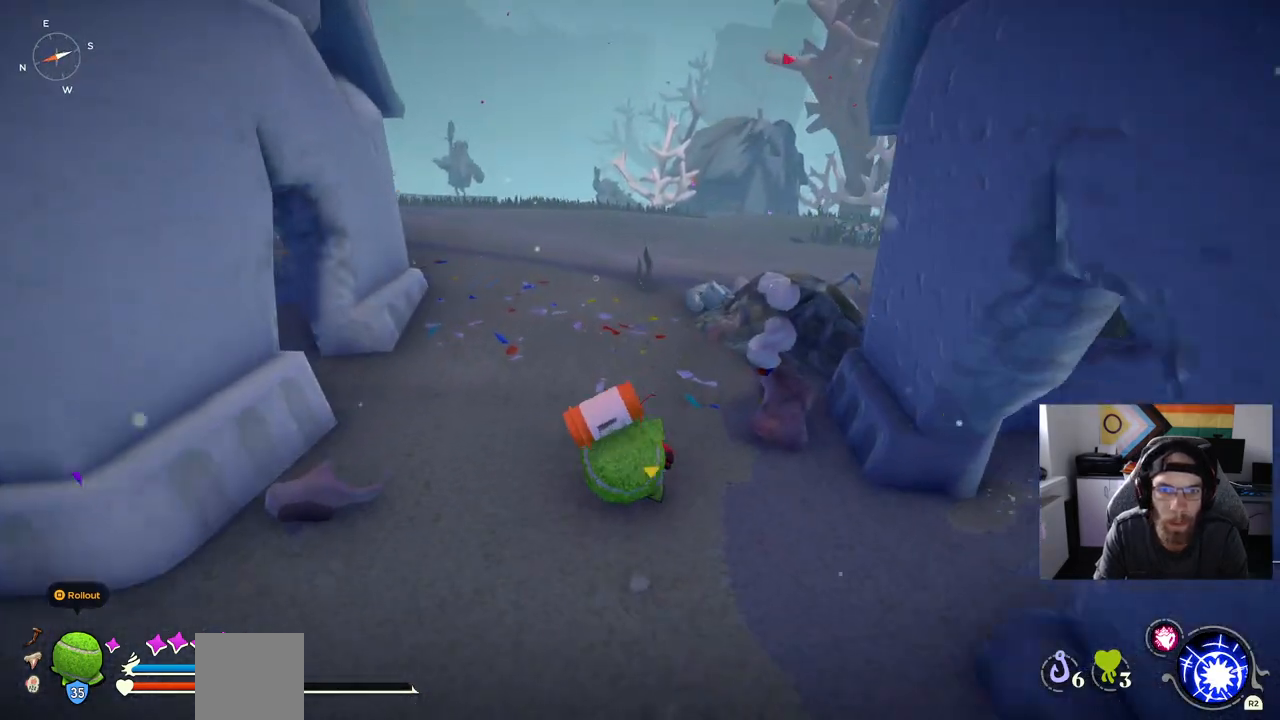
{"buttons": ["CIRCLE"], "left_stick": "up", "right_stick": "left", "events": []}
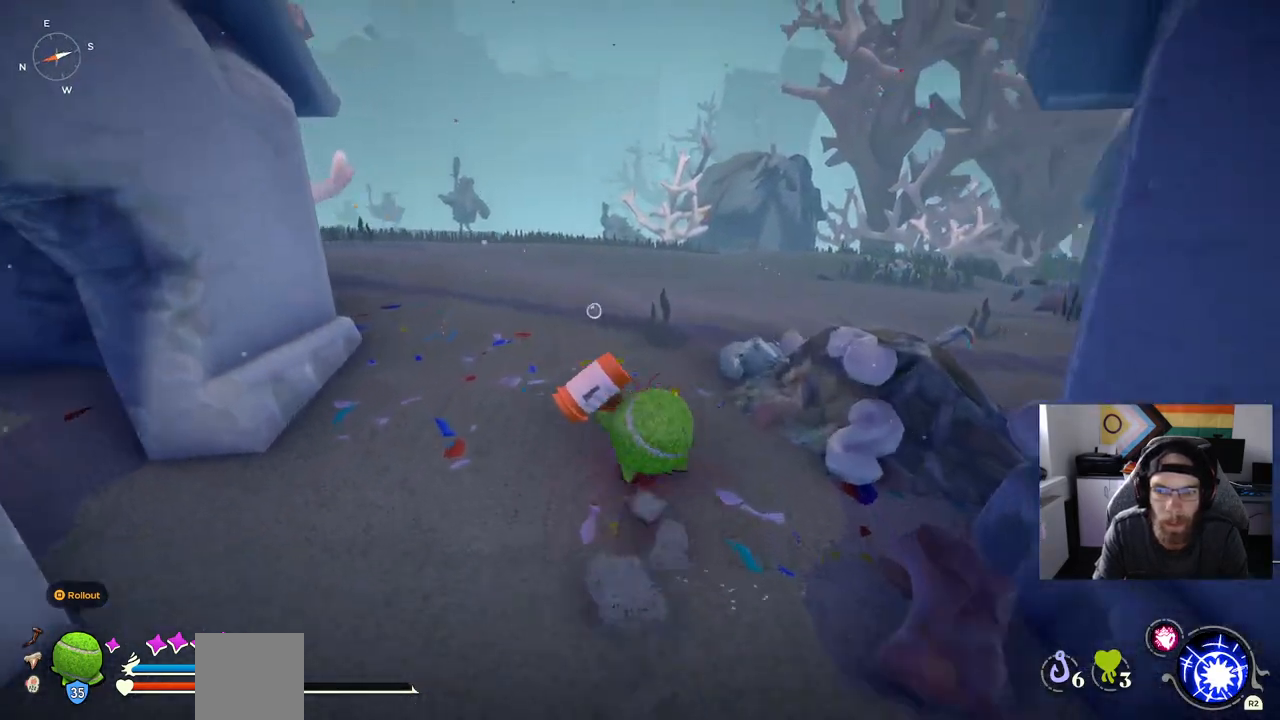
{"buttons": [], "left_stick": "up", "right_stick": "center", "events": [[150, "CIRCLE", "up"], [383, "right_stick", "center"]]}
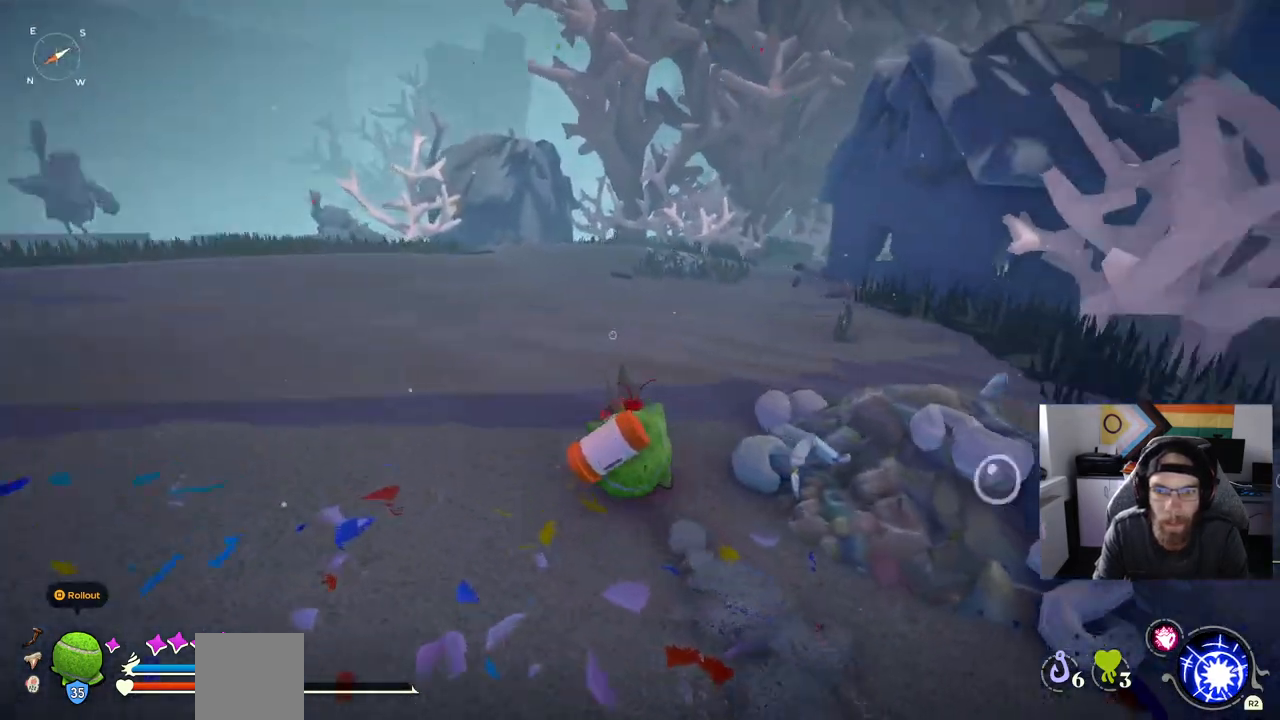
{"buttons": ["CIRCLE"], "left_stick": "up", "right_stick": "center", "events": [[200, "CIRCLE", "down"]]}
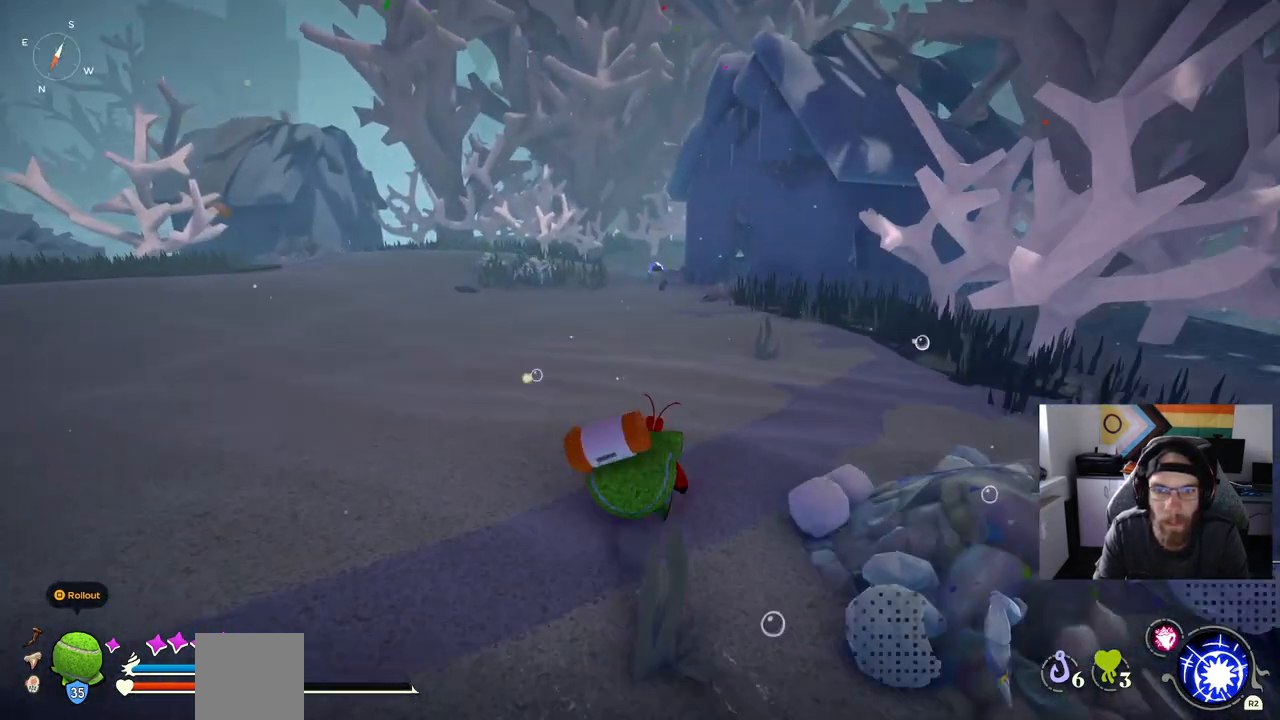
{"buttons": ["CIRCLE"], "left_stick": "up", "right_stick": "center", "events": []}
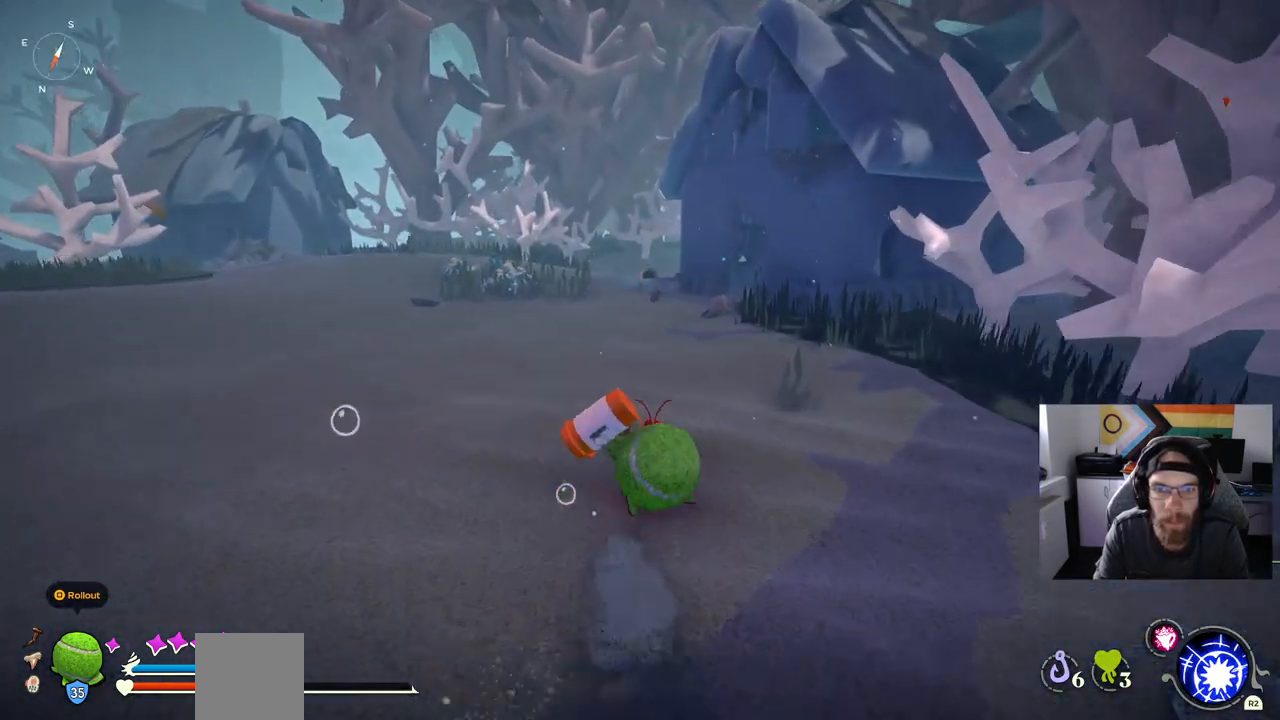
{"buttons": ["CIRCLE"], "left_stick": "up", "right_stick": "center", "events": []}
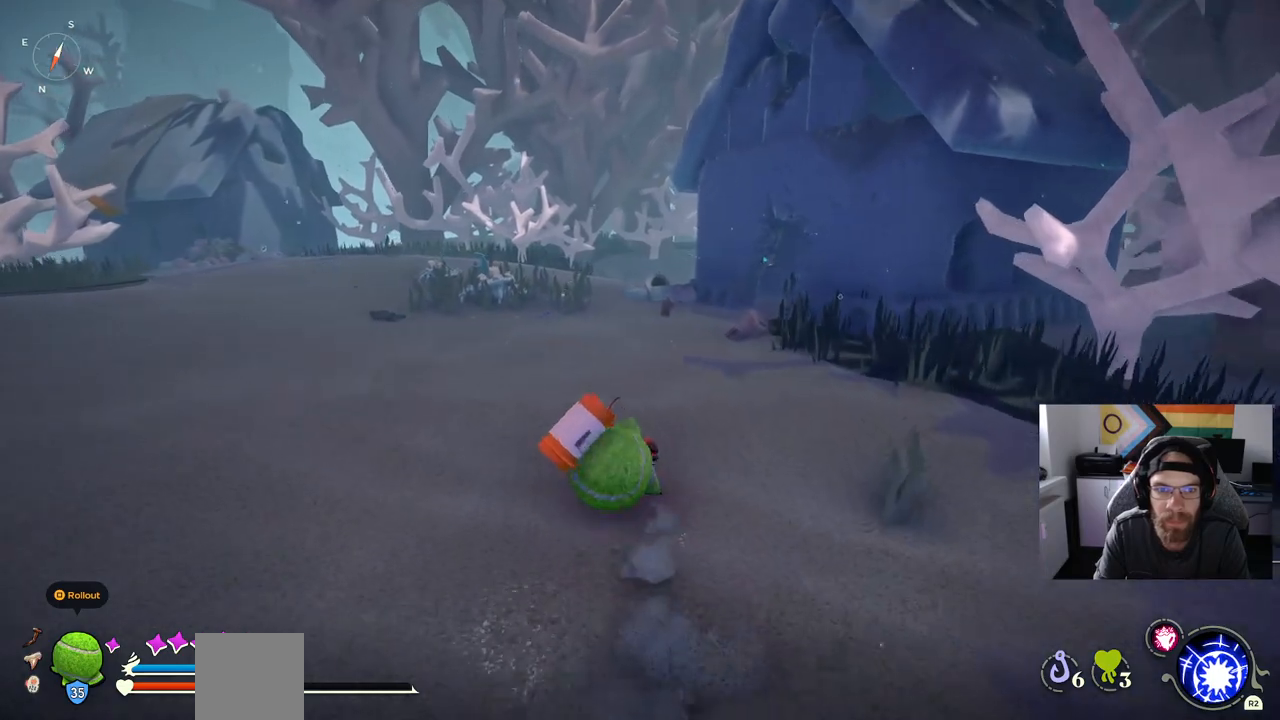
{"buttons": ["CIRCLE"], "left_stick": "up", "right_stick": "center", "events": []}
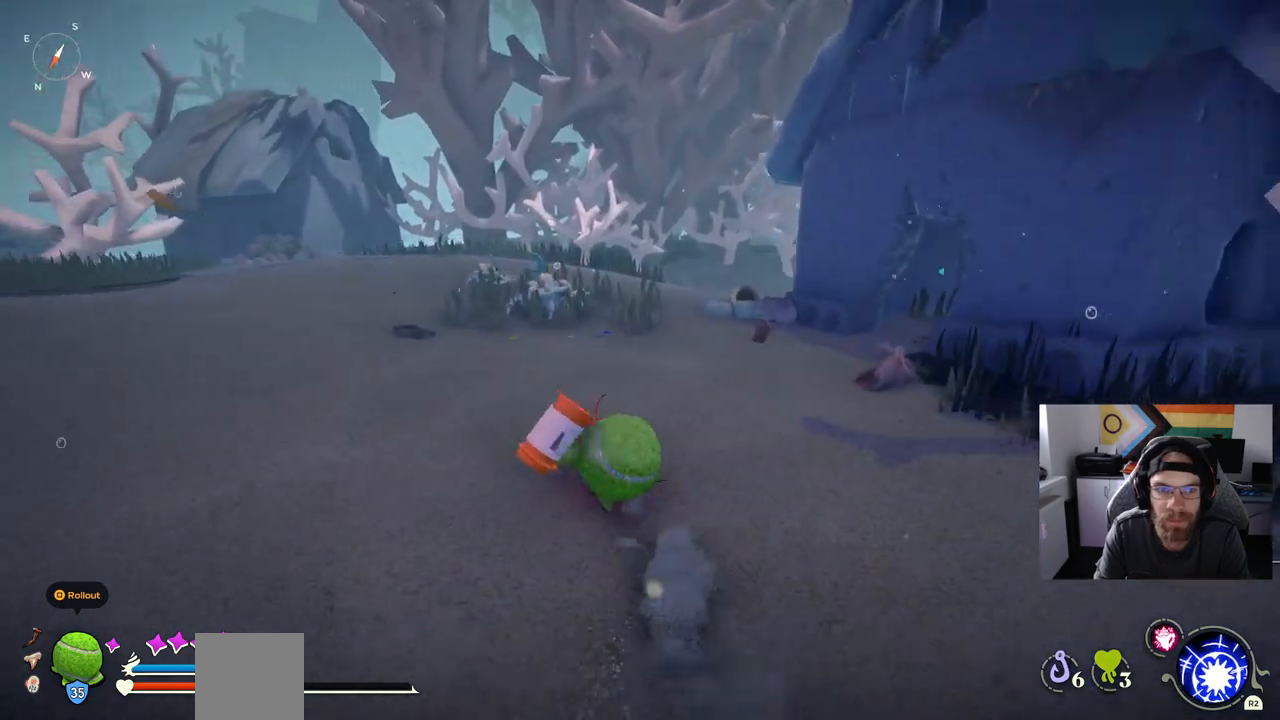
{"buttons": ["CIRCLE"], "left_stick": "up", "right_stick": "center", "events": []}
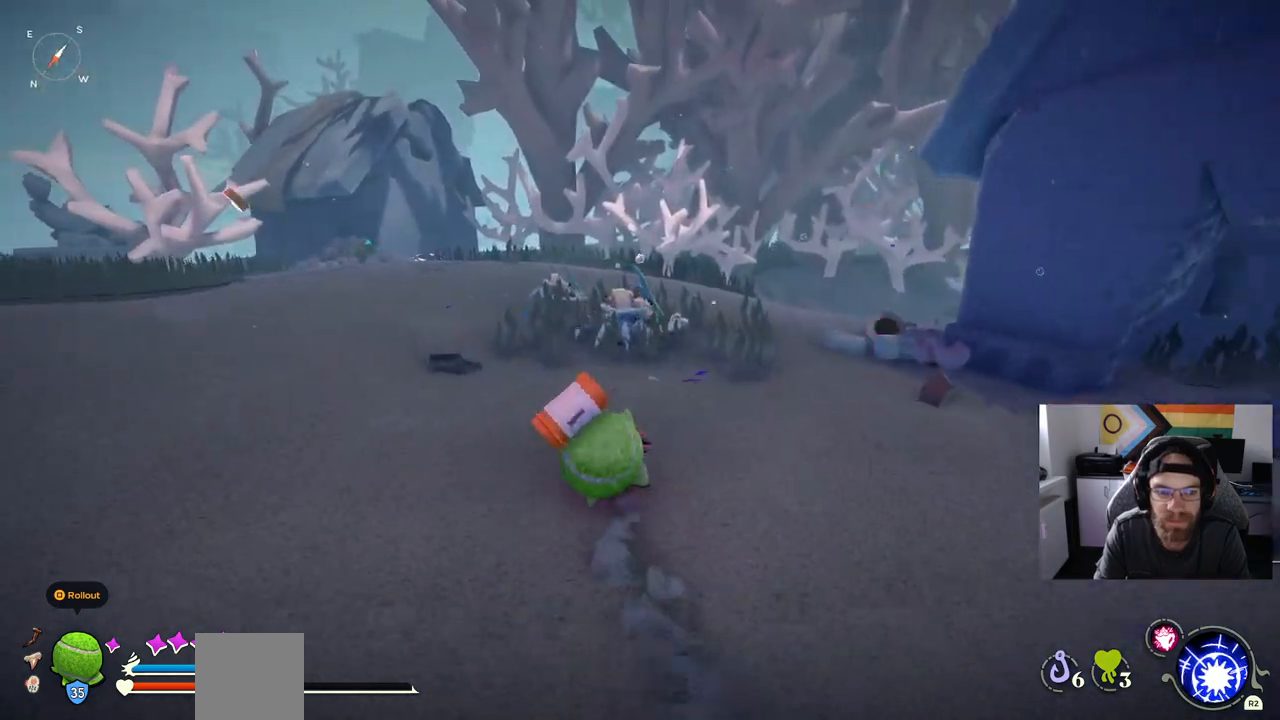
{"buttons": [], "left_stick": "up", "right_stick": "center", "events": [[333, "CIRCLE", "up"]]}
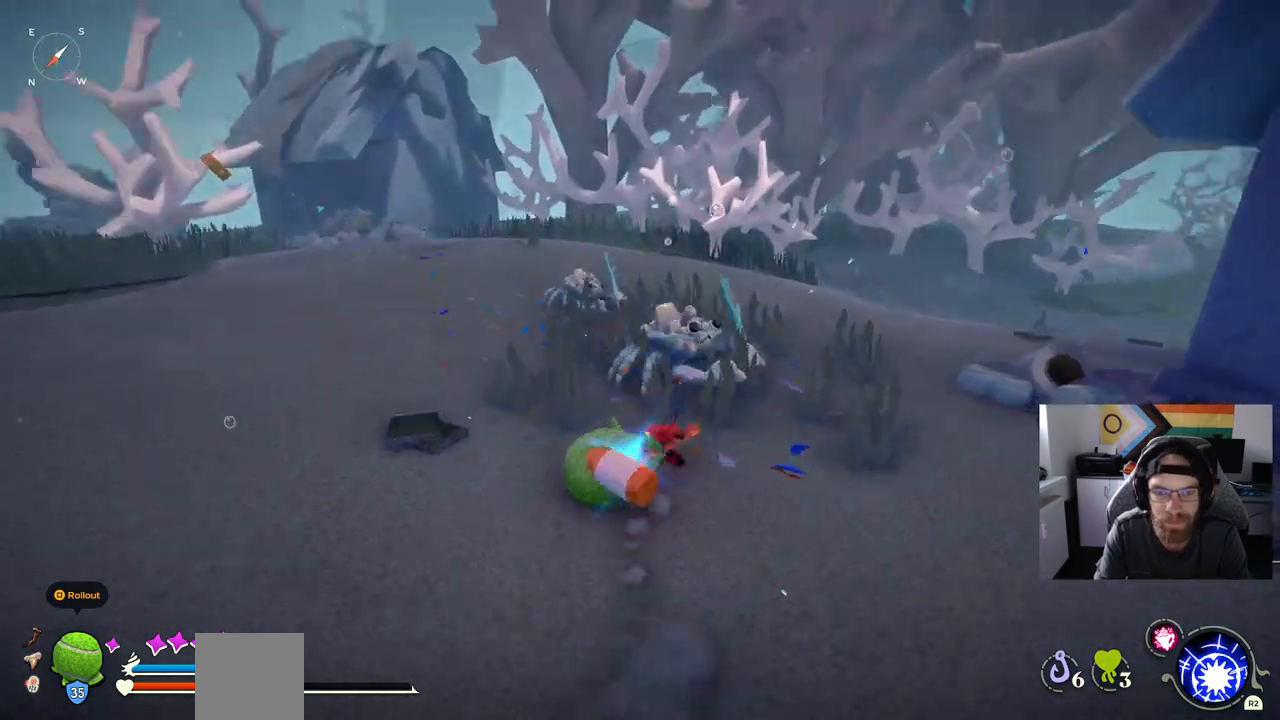
{"buttons": [], "left_stick": "up", "right_stick": "center", "events": []}
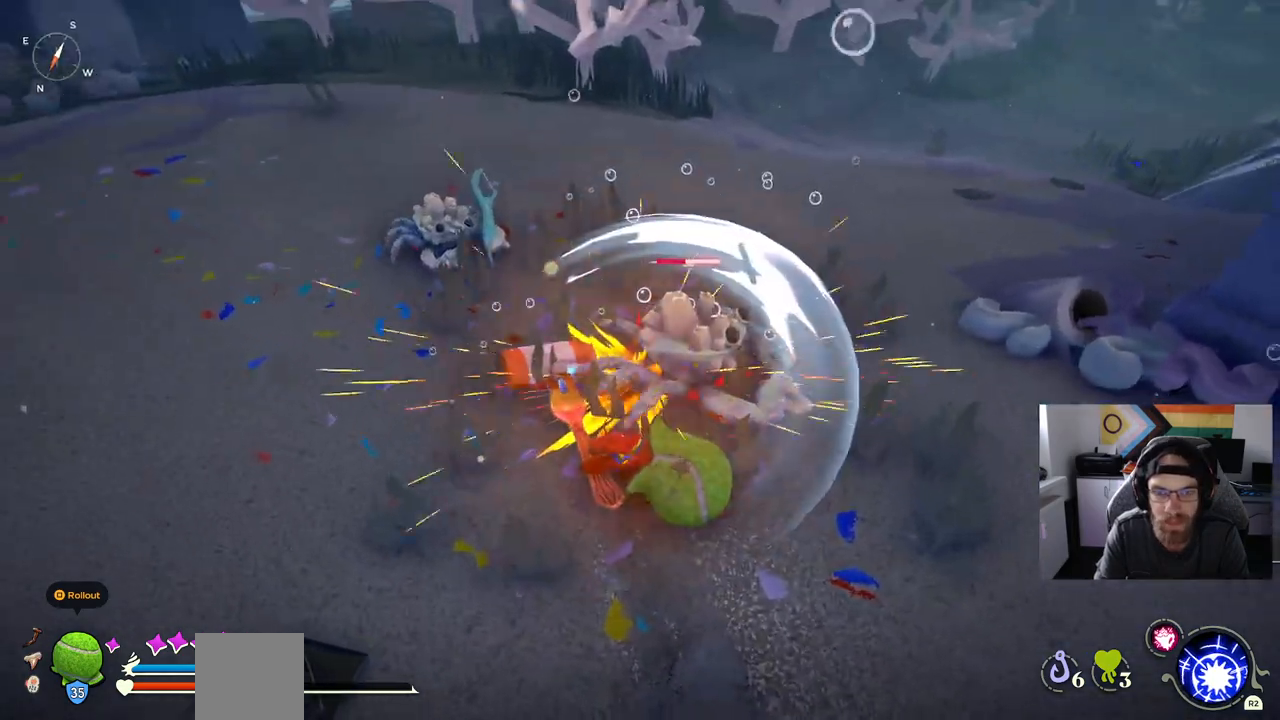
{"buttons": [], "left_stick": "up", "right_stick": "center", "events": []}
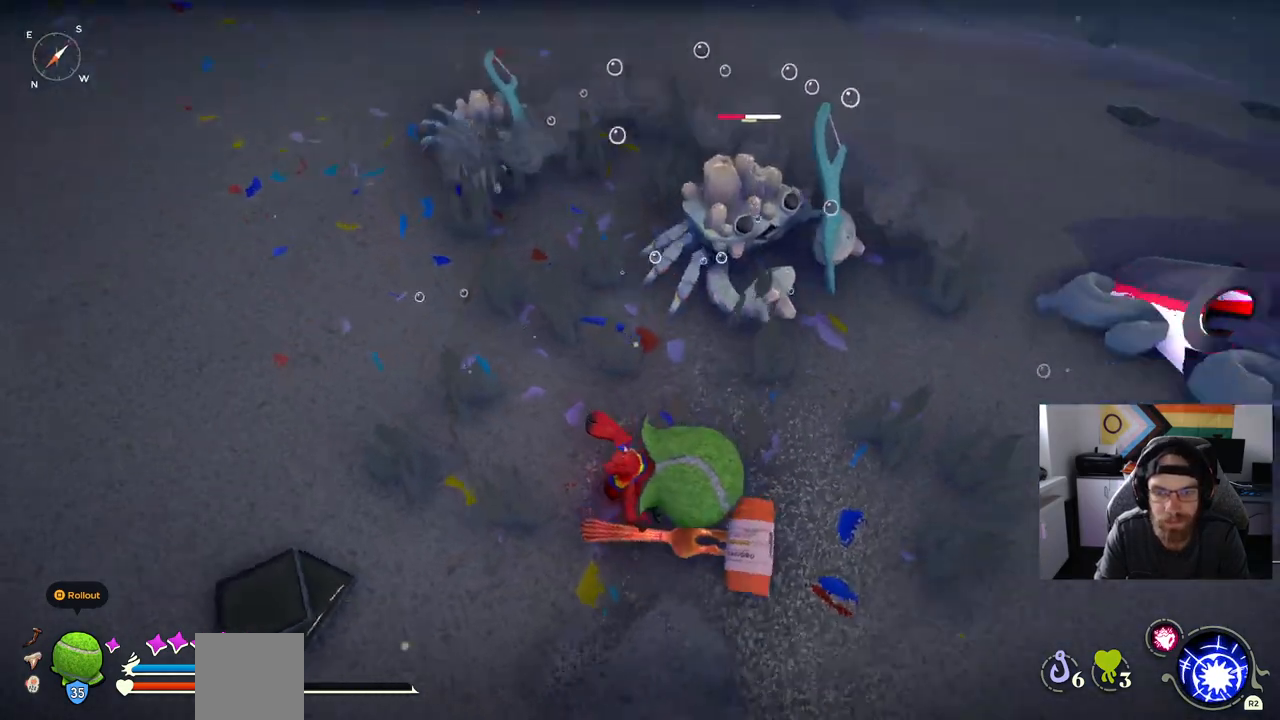
{"buttons": [], "left_stick": "up", "right_stick": "center", "events": []}
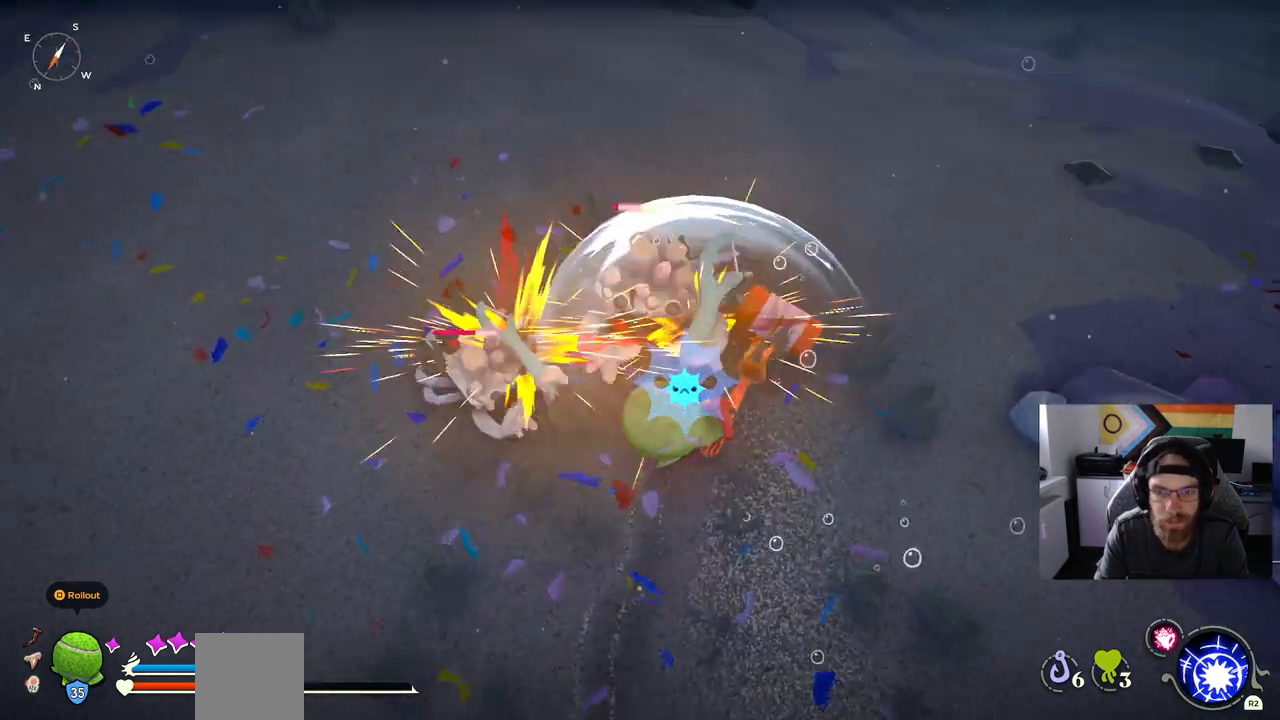
{"buttons": [], "left_stick": "up", "right_stick": "left", "events": [[267, "right_stick", "left"]]}
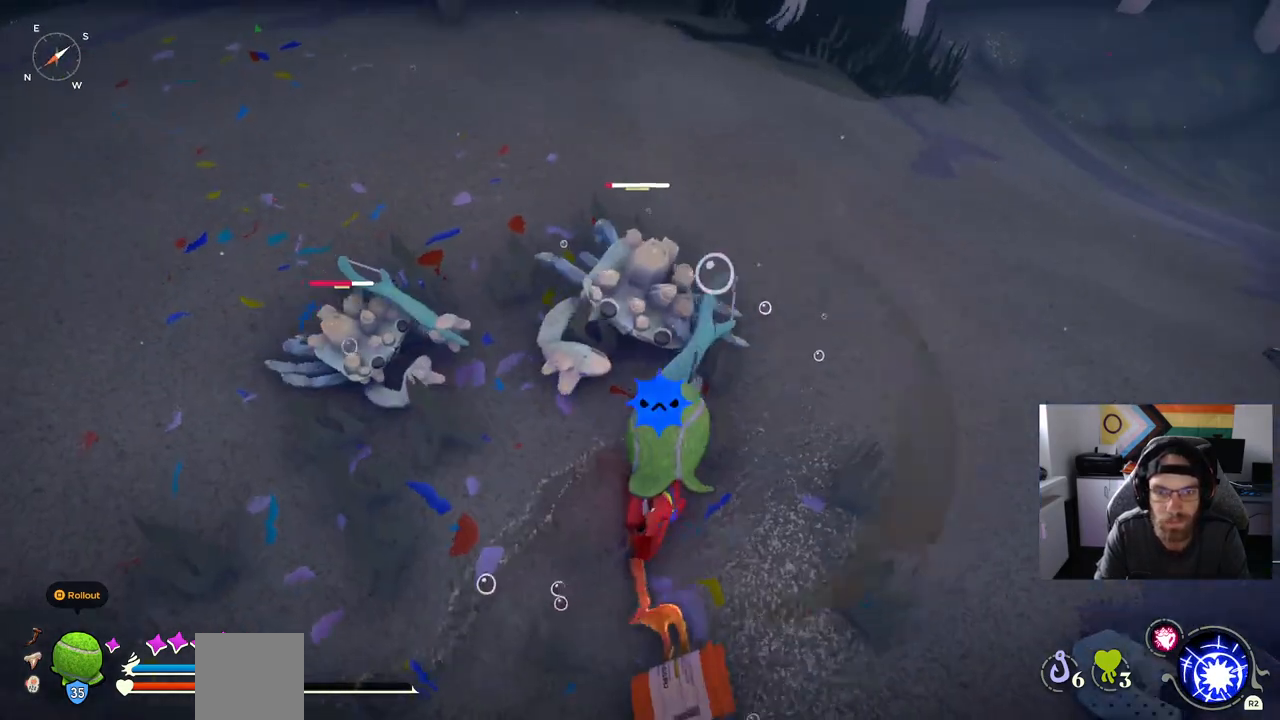
{"buttons": [], "left_stick": "center", "right_stick": "left", "events": [[400, "left_stick", "center"]]}
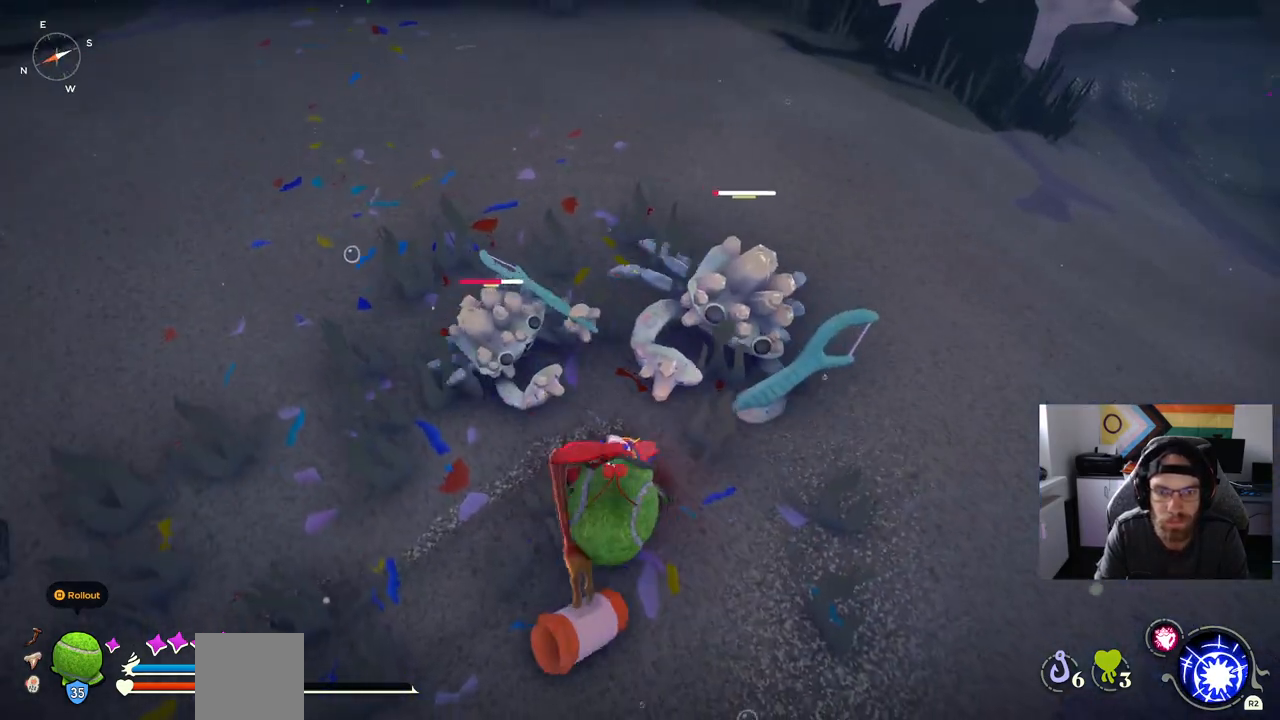
{"buttons": [], "left_stick": "center", "right_stick": "left", "events": []}